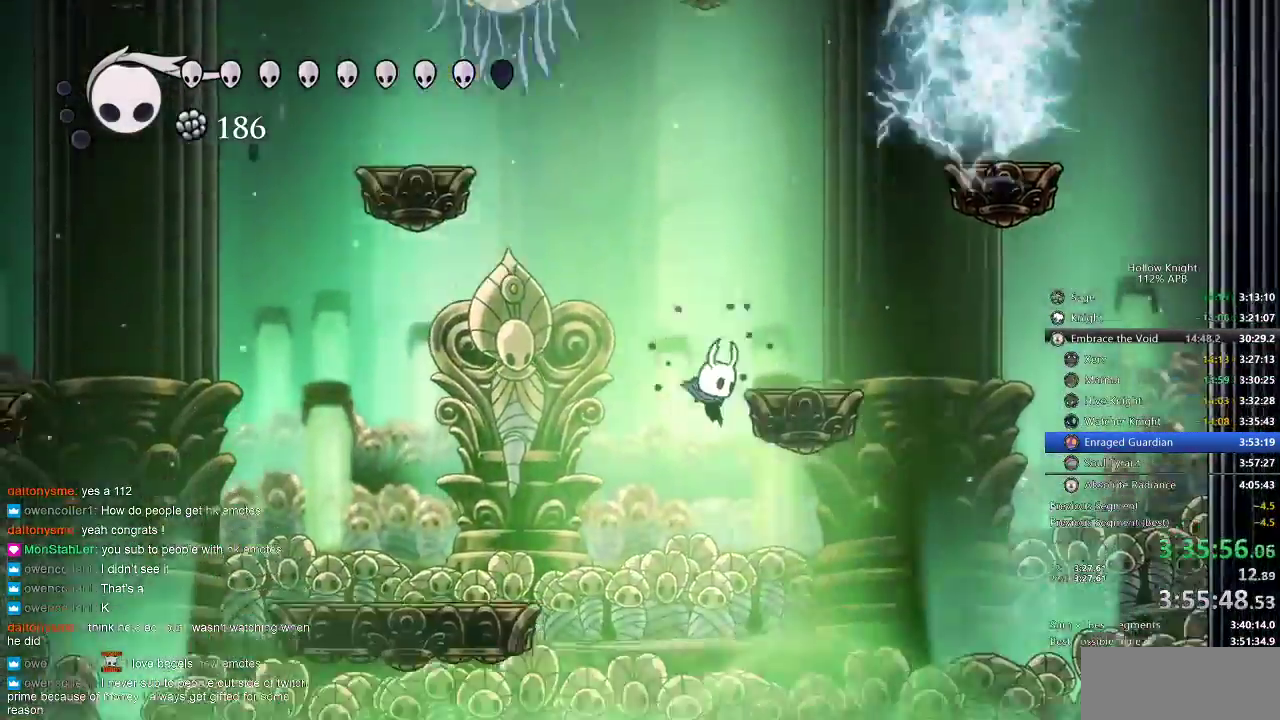
Gameplay with keyboard; each line is a JSON object with the keys held at the frame after it. "events" lists presses ("down") and releases ("up") of "cdash", "dash", "dnail", "down", "heal", "inv", "jump", "left", "nail", "right", "spell" and "up" between this image and that frame as [ms after this image, input, new state], when the widget could be followed in between. No other keys are recorded. Mouse input is not recorded. Key names are as the overlay labels them; some are game actions (e.g. jump) rather than physical keys.
{"keys": ["jump", "right"], "events": [[33, "jump", "down"], [183, "left", "down"], [183, "right", "up"], [400, "left", "up"], [400, "right", "down"]]}
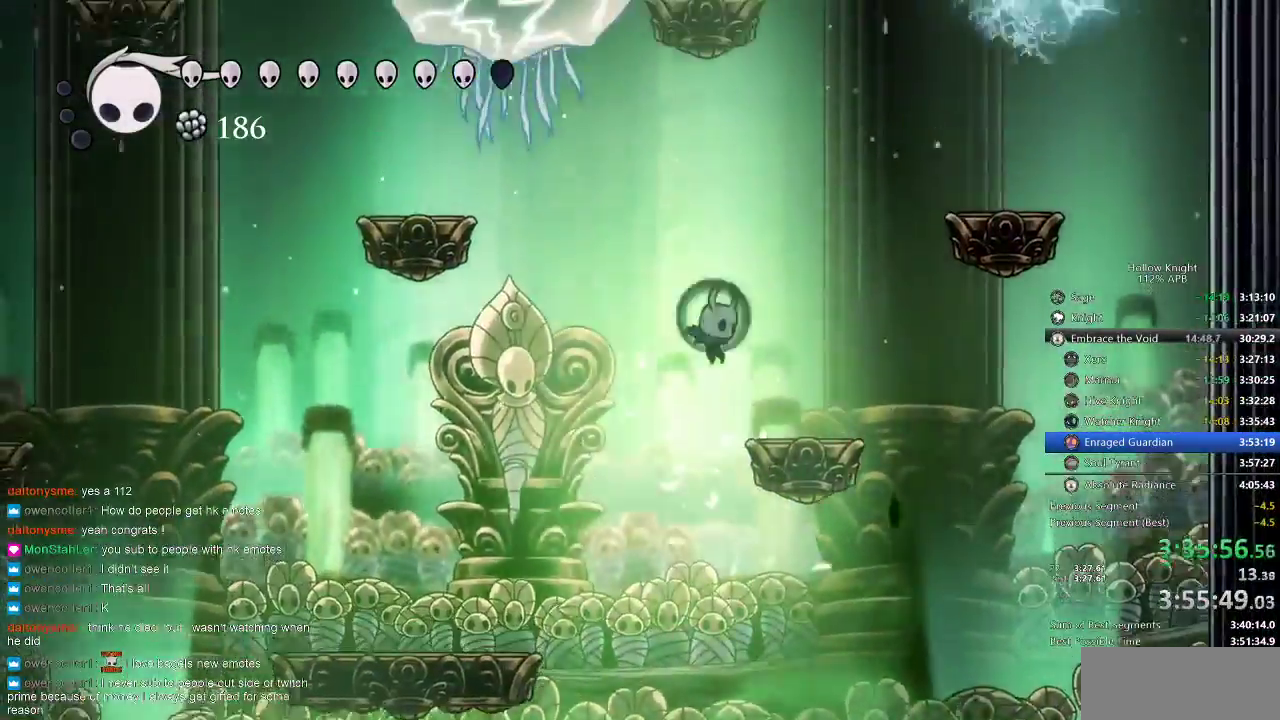
{"keys": ["left"], "events": [[133, "jump", "up"], [383, "left", "down"], [383, "right", "up"]]}
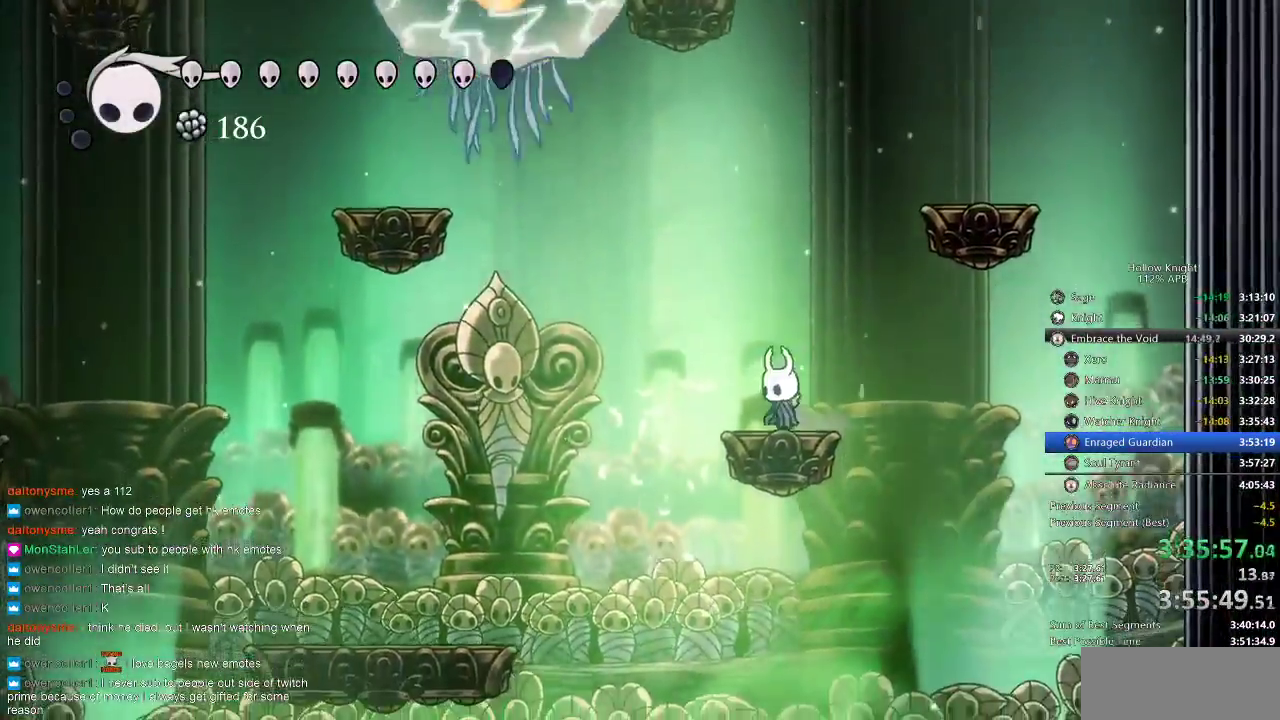
{"keys": ["left"], "events": [[17, "left", "up"], [100, "right", "down"], [350, "left", "down"], [350, "right", "up"]]}
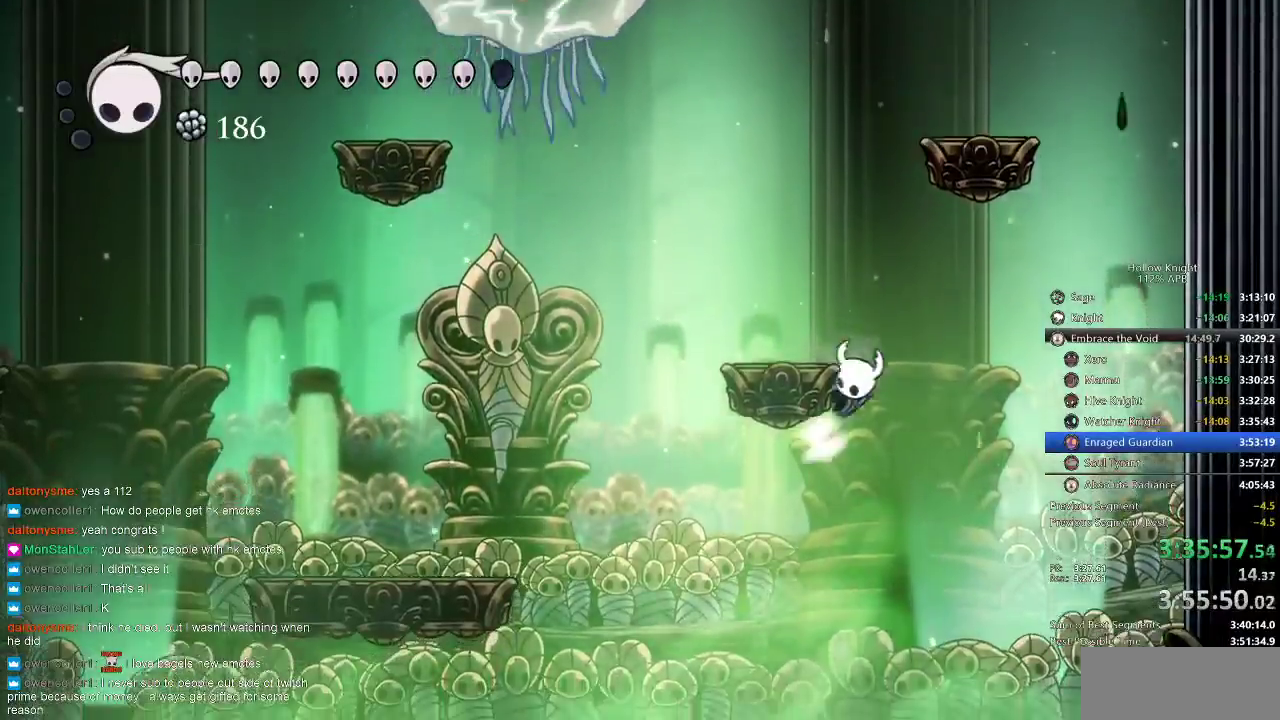
{"keys": ["left"], "events": [[50, "jump", "down"], [83, "left", "up"], [200, "left", "down"], [333, "jump", "up"]]}
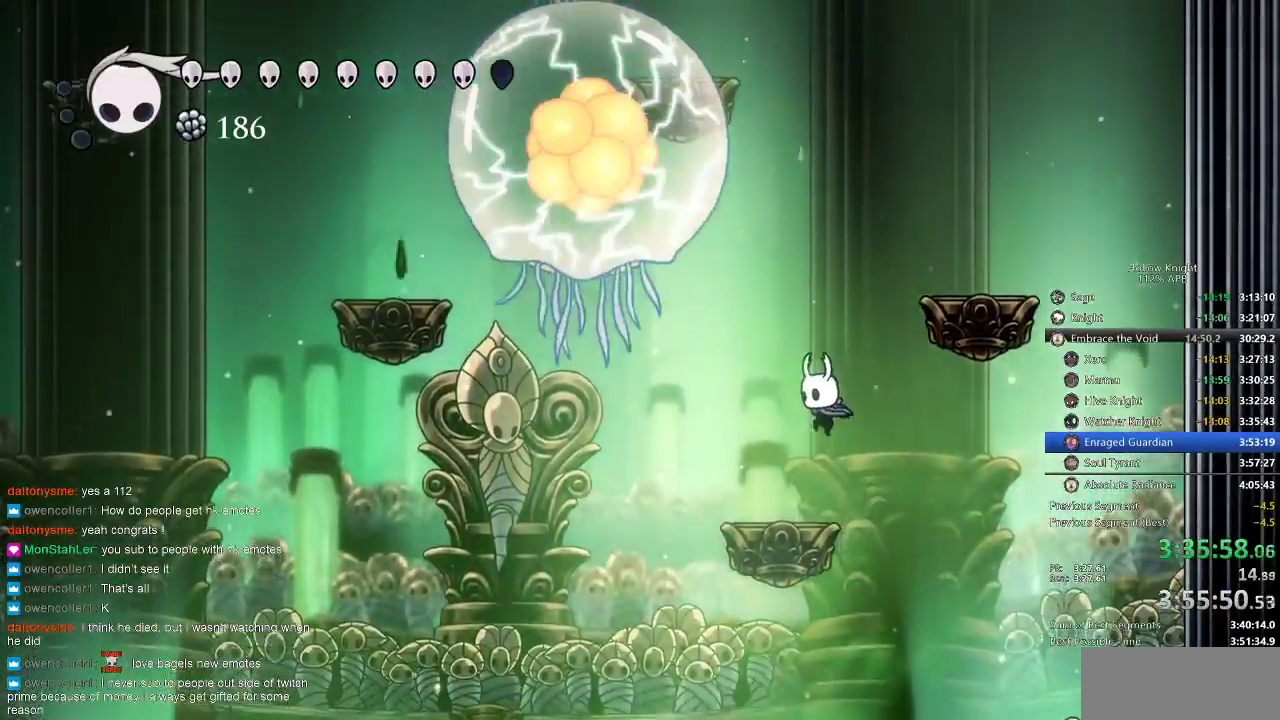
{"keys": [], "events": [[267, "left", "up"]]}
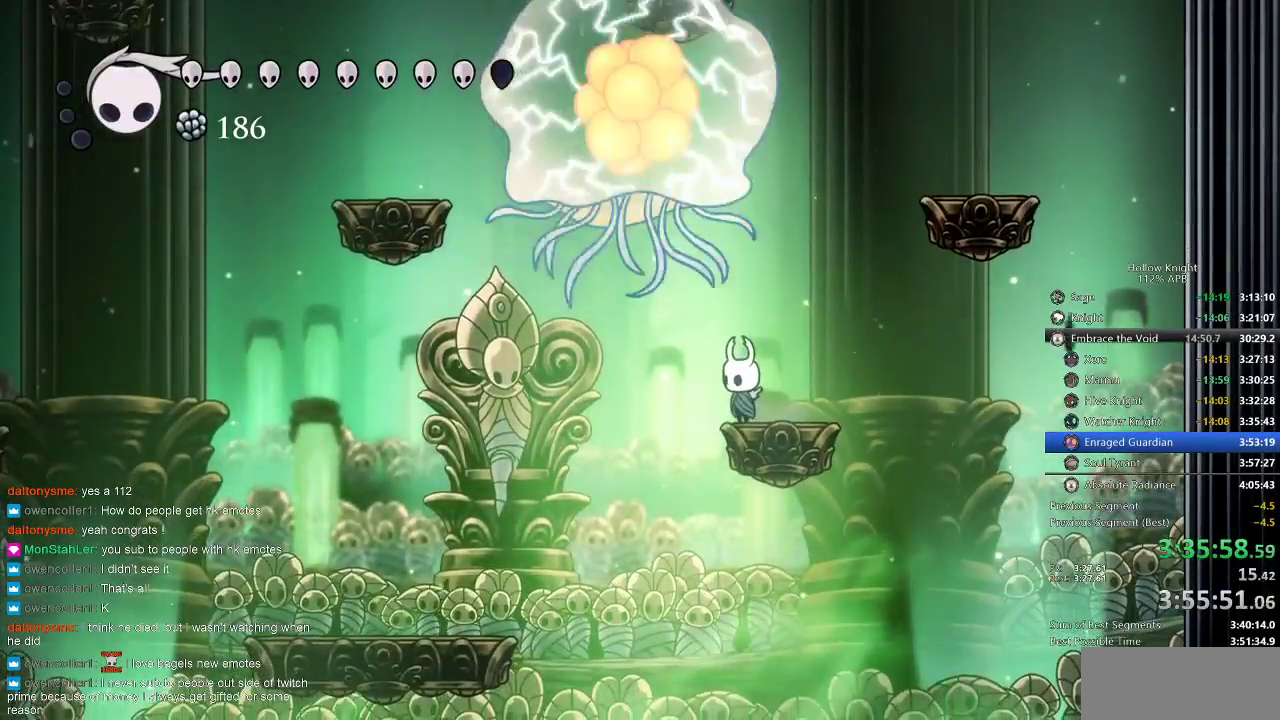
{"keys": [], "events": []}
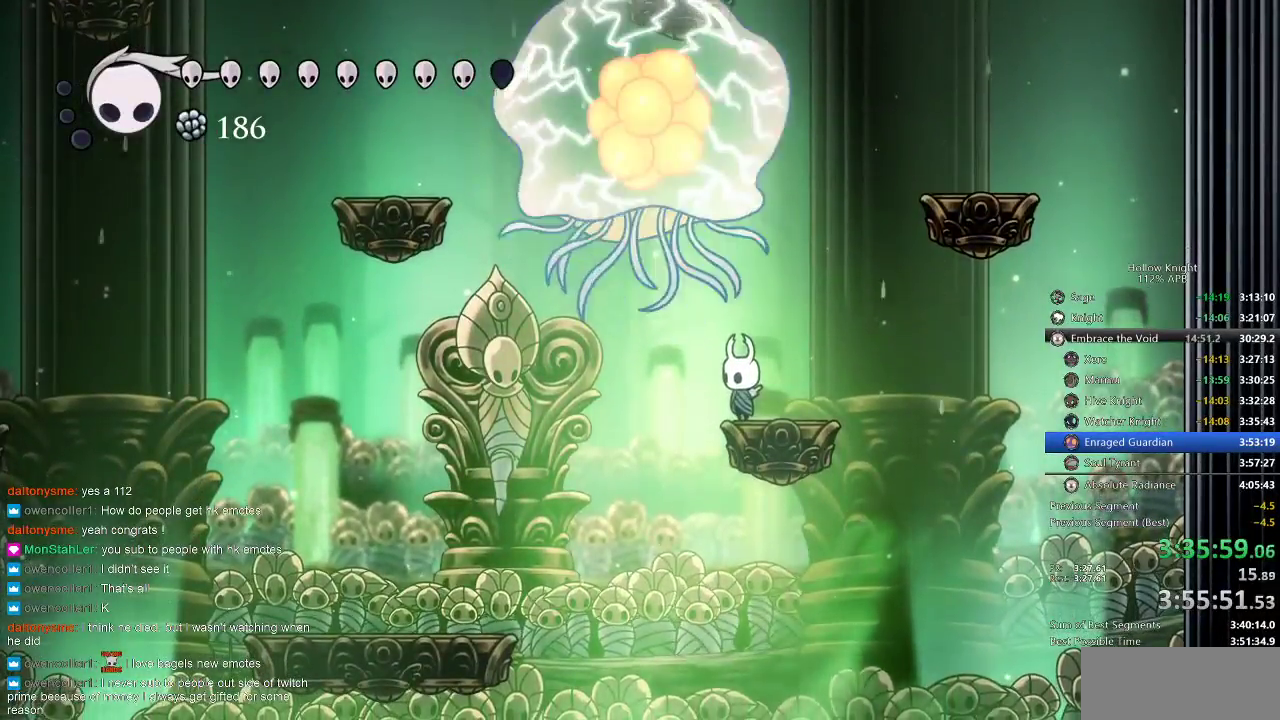
{"keys": ["right"], "events": [[117, "right", "down"]]}
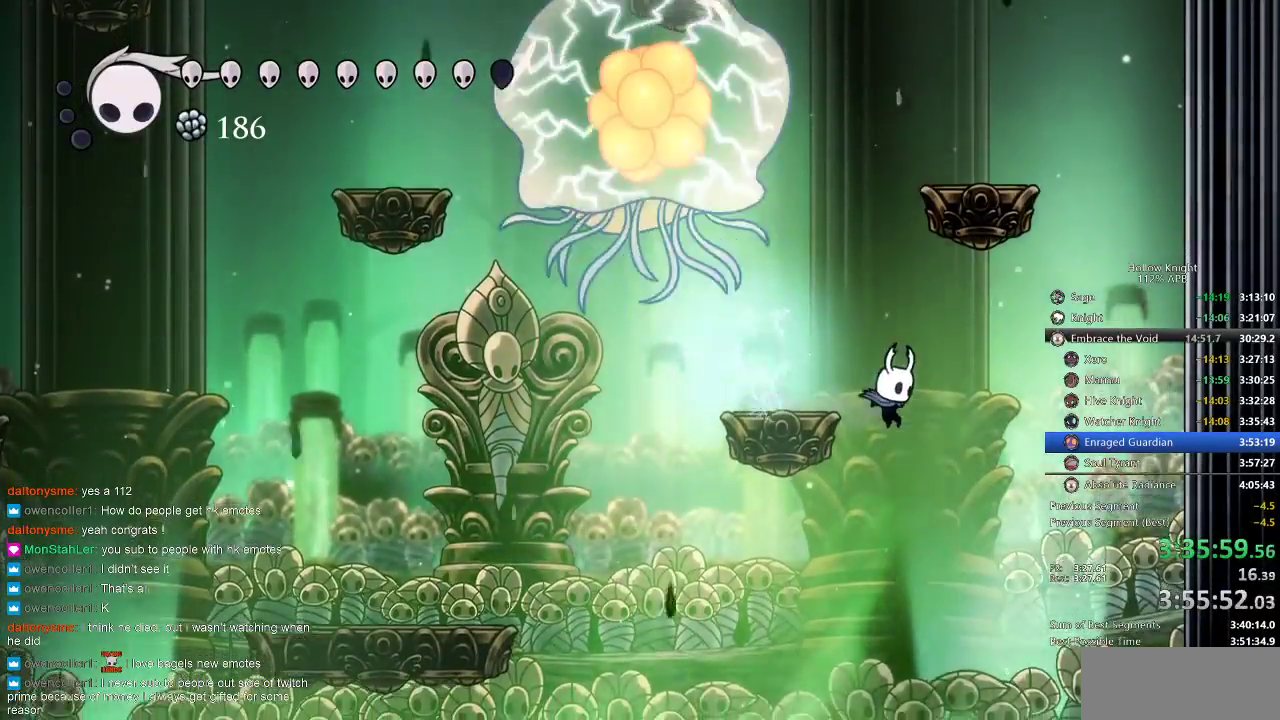
{"keys": ["left"], "events": [[33, "right", "up"], [333, "left", "down"], [400, "left", "up"], [467, "left", "down"]]}
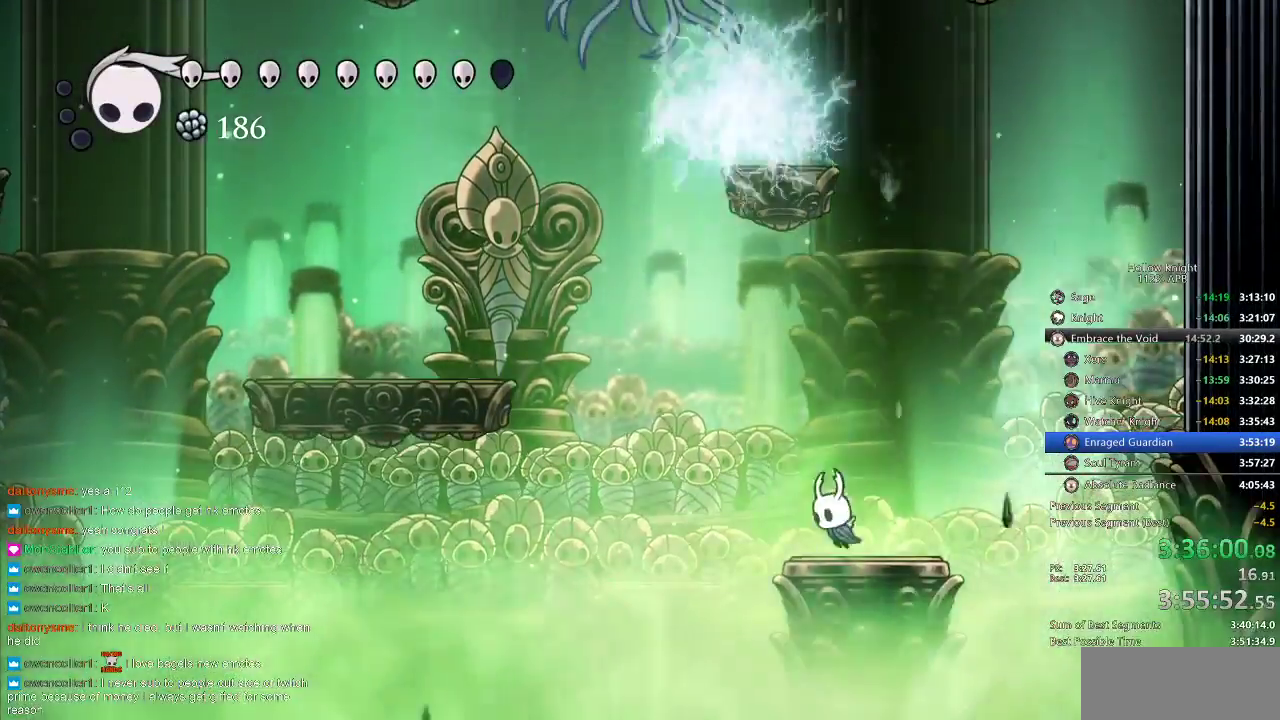
{"keys": ["dash", "jump", "left"], "events": [[150, "jump", "down"], [483, "dash", "down"]]}
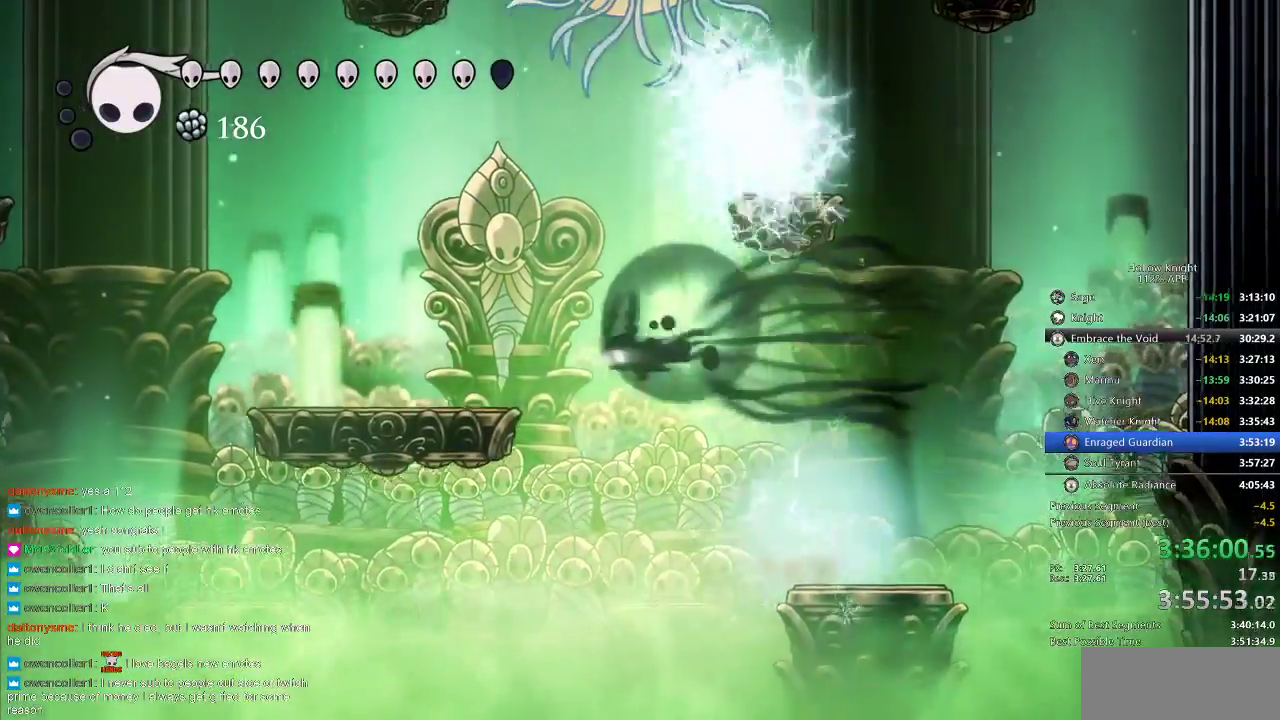
{"keys": ["left"], "events": [[50, "jump", "up"], [83, "dash", "up"]]}
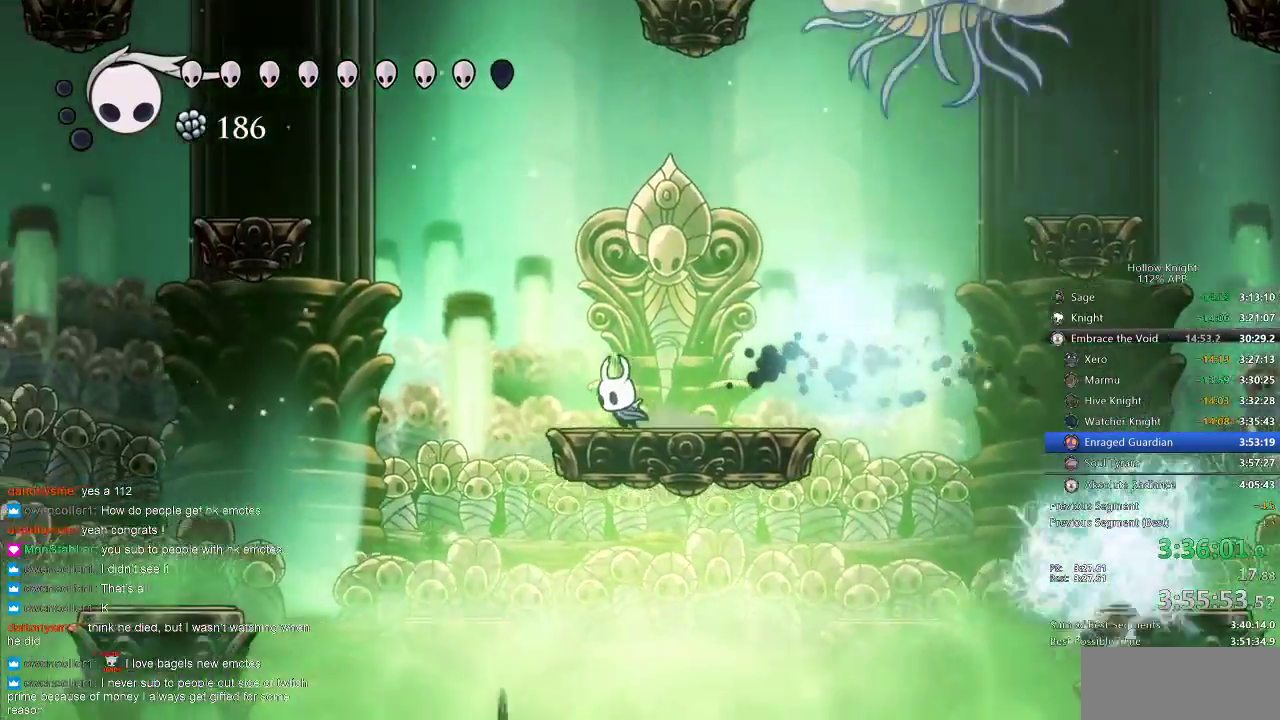
{"keys": ["jump", "left"], "events": [[150, "jump", "down"], [333, "jump", "up"], [367, "jump", "down"]]}
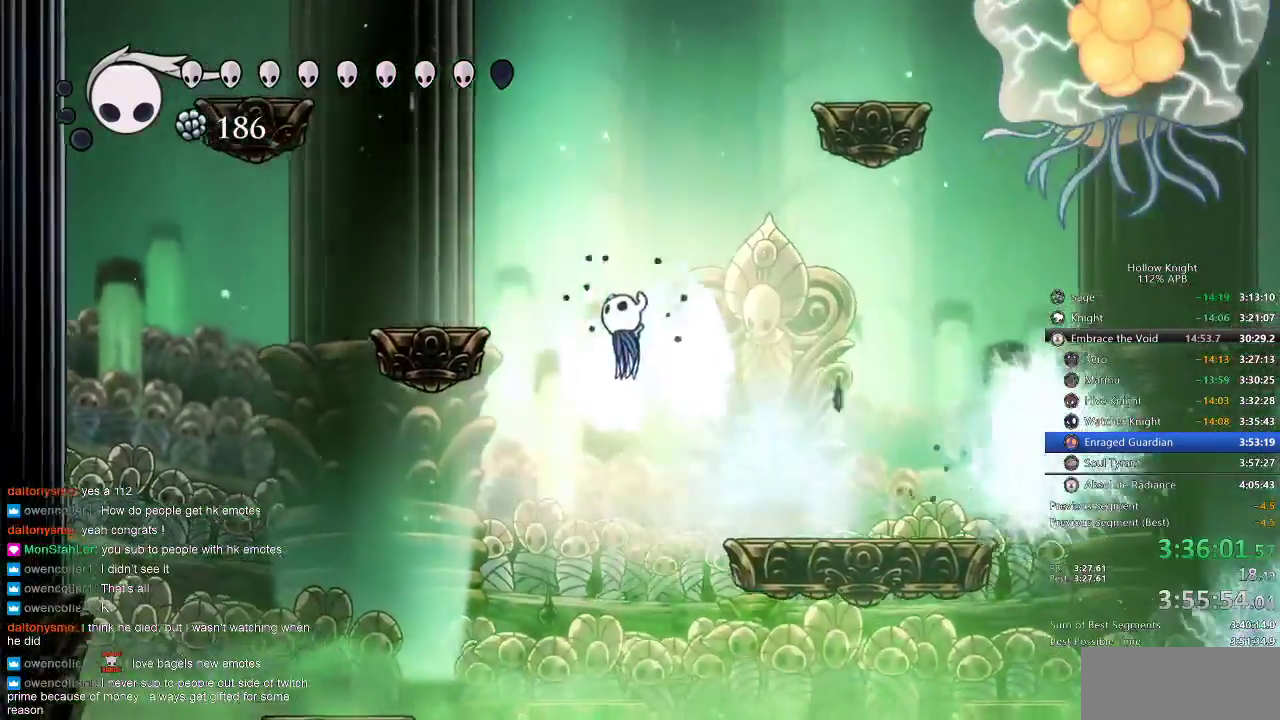
{"keys": ["left"], "events": [[250, "jump", "up"]]}
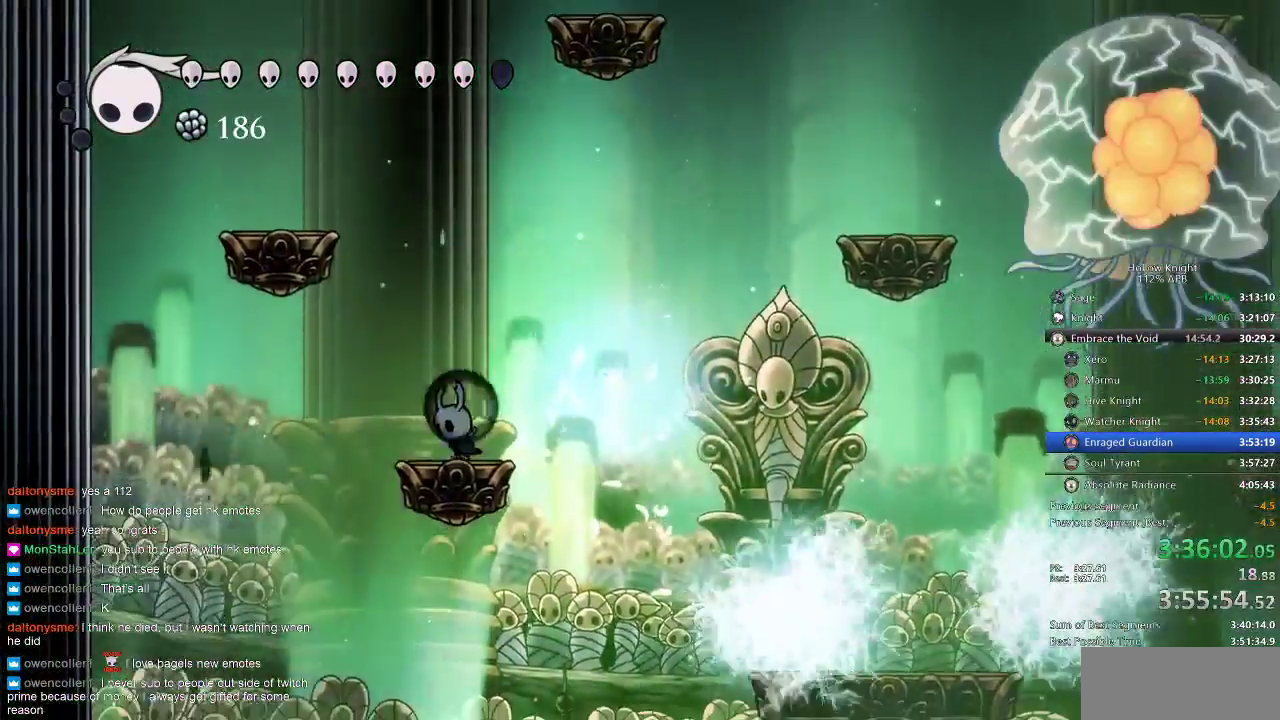
{"keys": ["jump", "left"], "events": [[33, "jump", "down"], [167, "jump", "up"], [217, "jump", "down"], [217, "left", "up"], [367, "left", "down"]]}
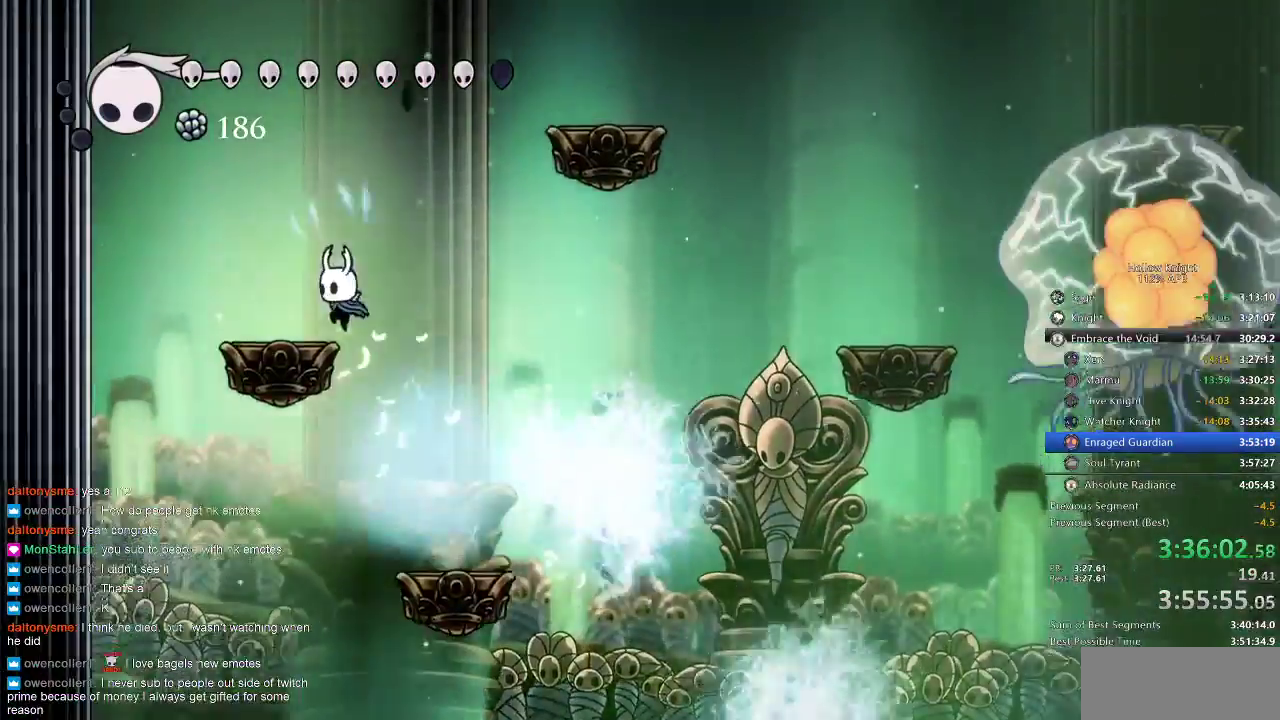
{"keys": ["jump", "right"], "events": [[100, "jump", "up"], [283, "jump", "down"], [283, "left", "up"], [383, "right", "down"]]}
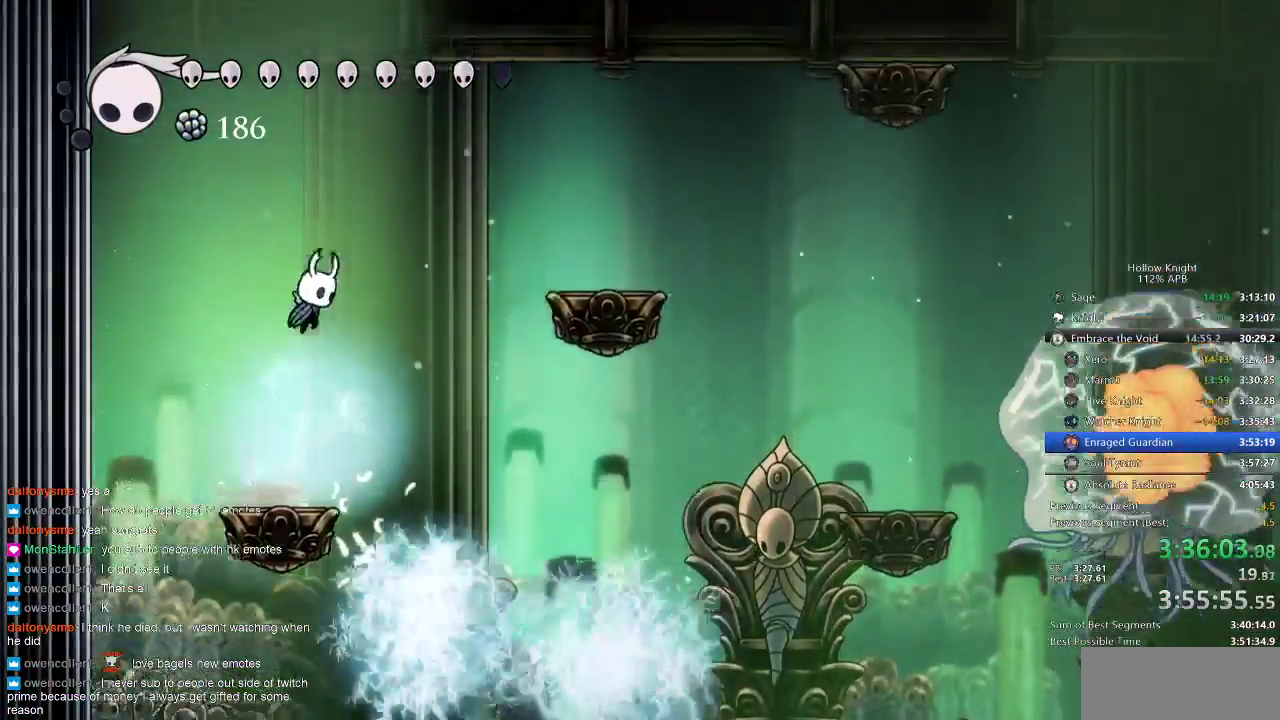
{"keys": ["left"], "events": [[150, "dash", "down"], [183, "jump", "up"], [283, "dash", "up"], [483, "left", "down"], [483, "right", "up"]]}
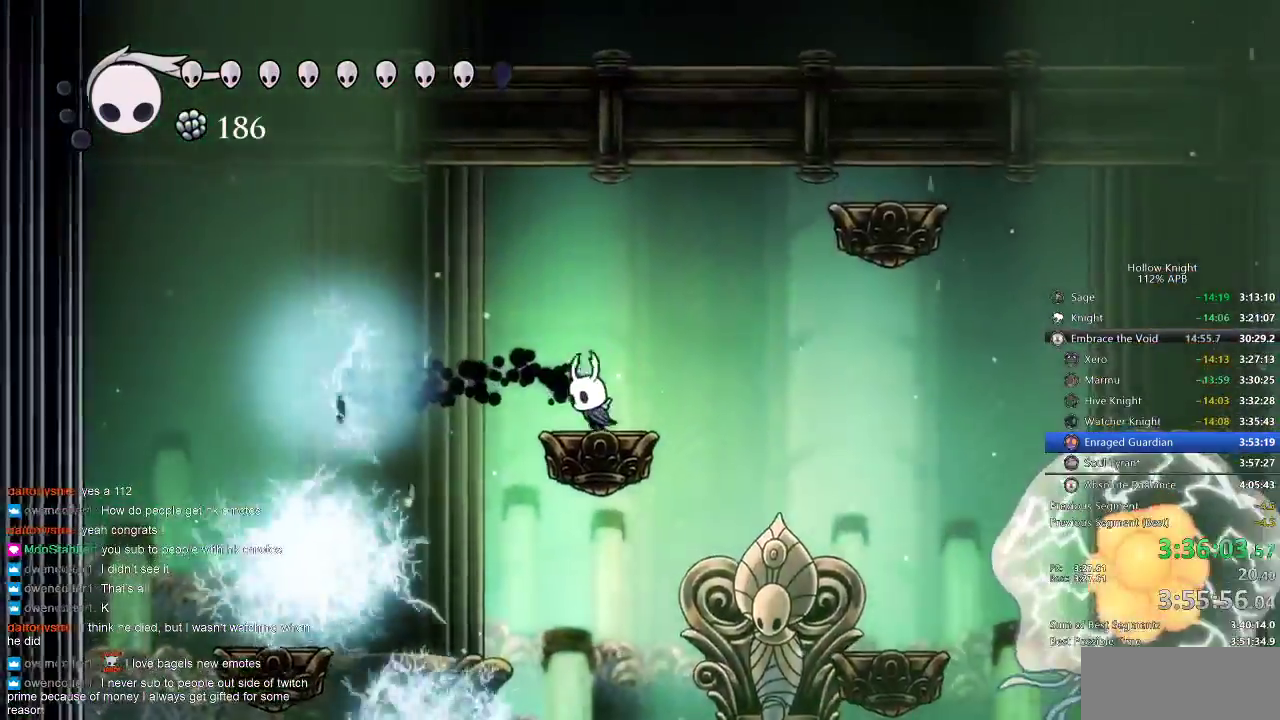
{"keys": [], "events": [[300, "left", "up"]]}
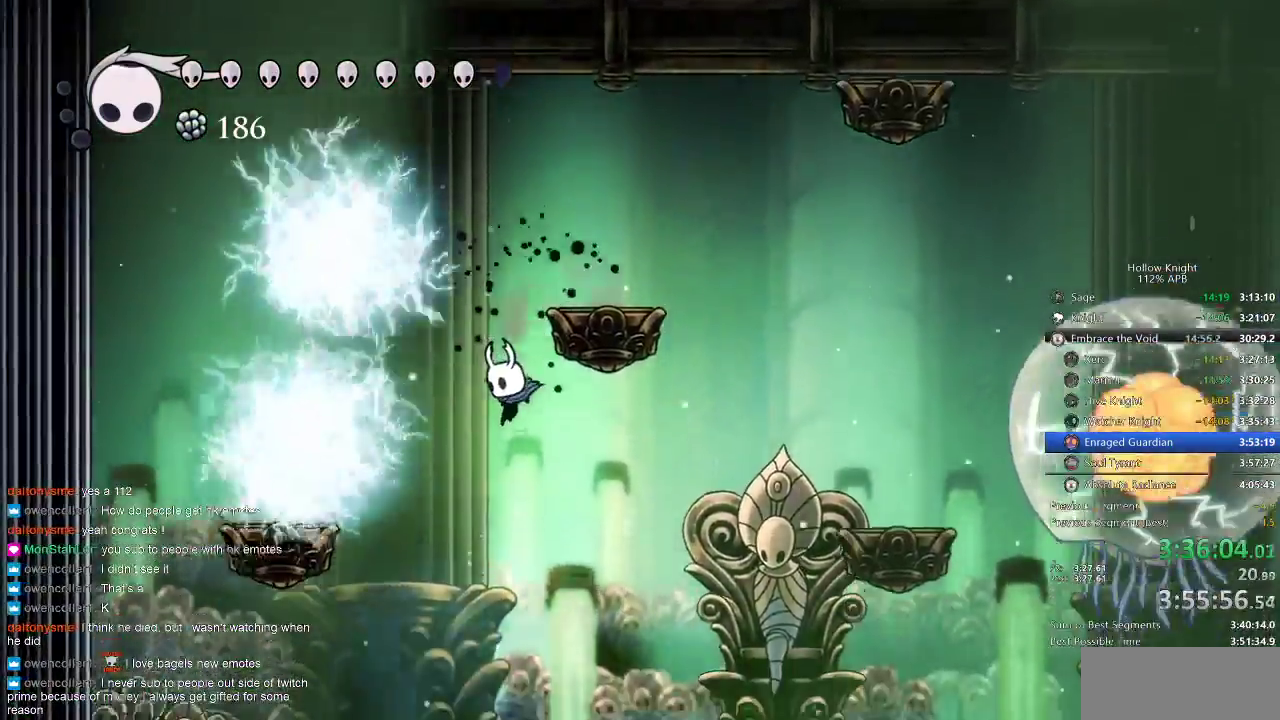
{"keys": [], "events": []}
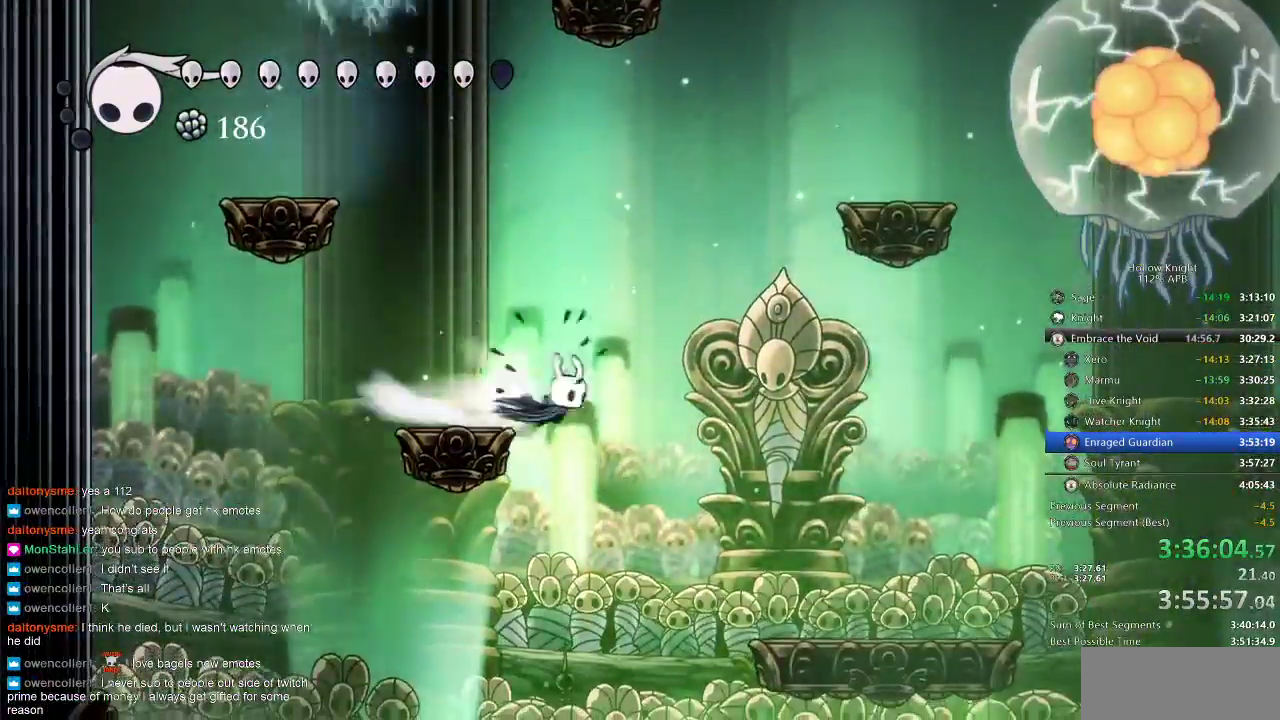
{"keys": ["right"], "events": [[17, "dash", "down"], [17, "right", "down"], [117, "dash", "up"]]}
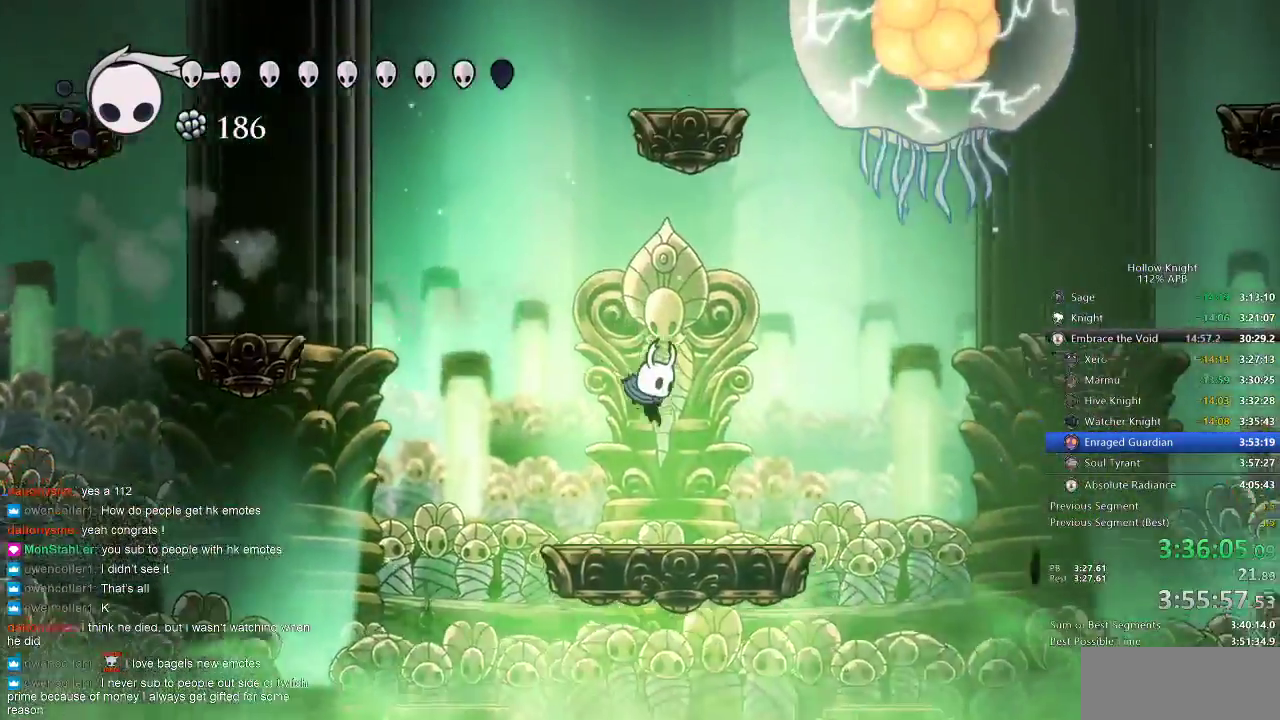
{"keys": ["left"], "events": [[267, "jump", "down"], [367, "jump", "up"], [450, "right", "up"], [500, "left", "down"]]}
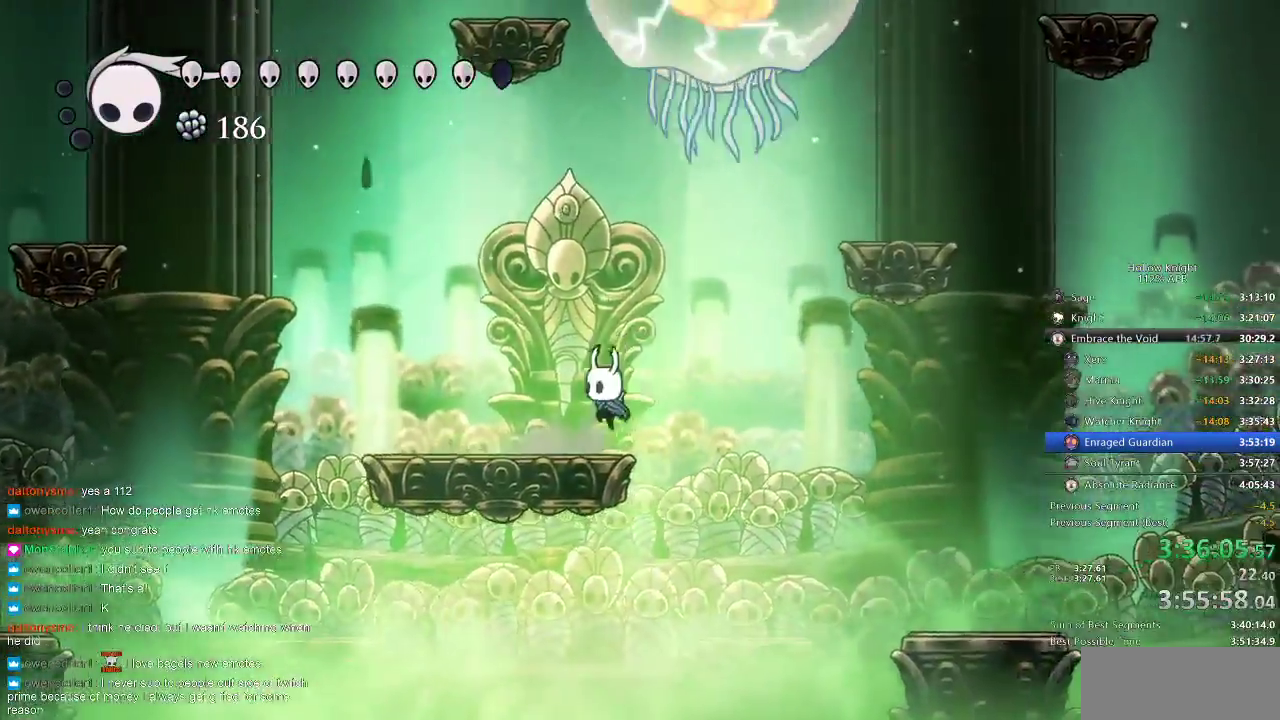
{"keys": [], "events": [[183, "jump", "down"], [283, "jump", "up"], [367, "left", "up"]]}
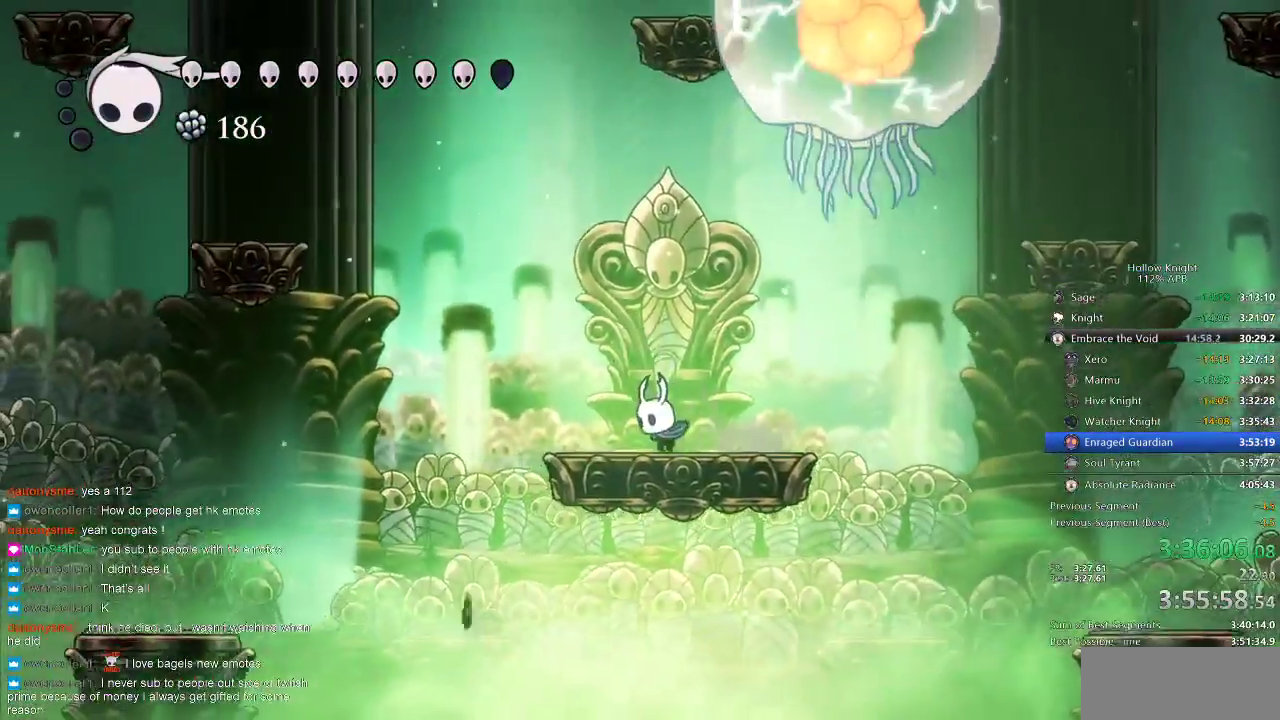
{"keys": ["heal"], "events": [[83, "heal", "down"]]}
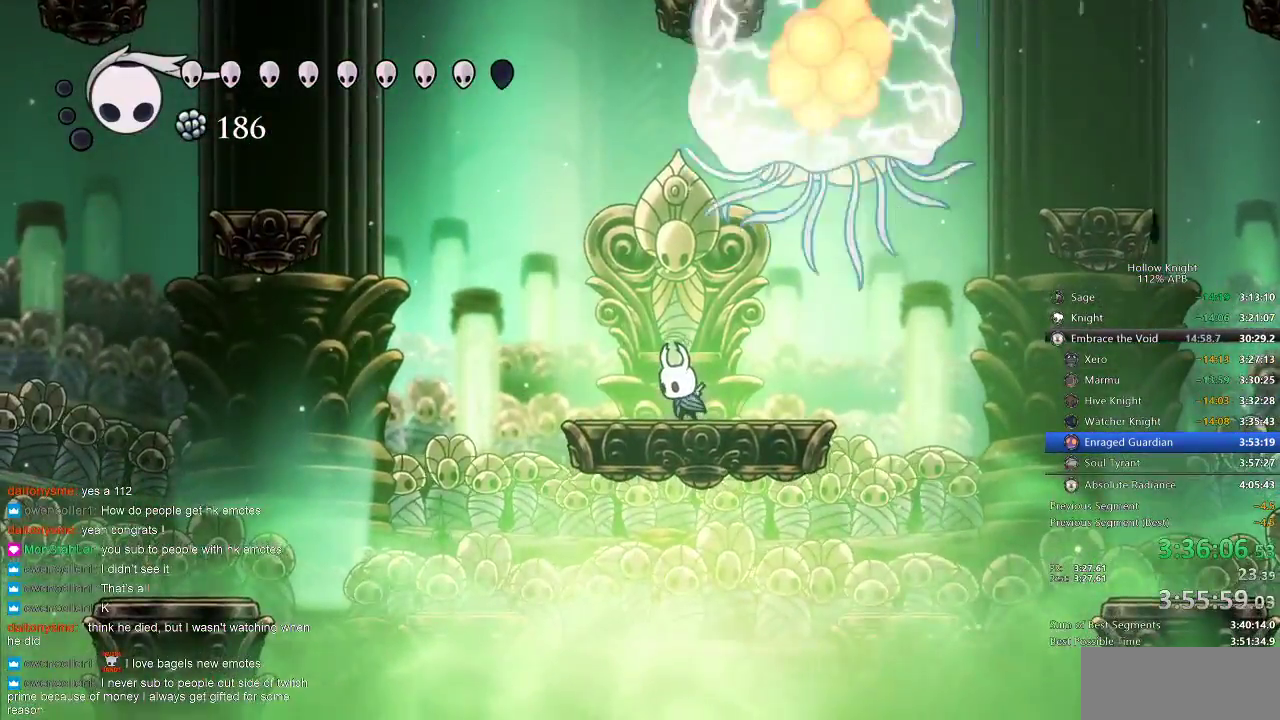
{"keys": ["heal"], "events": []}
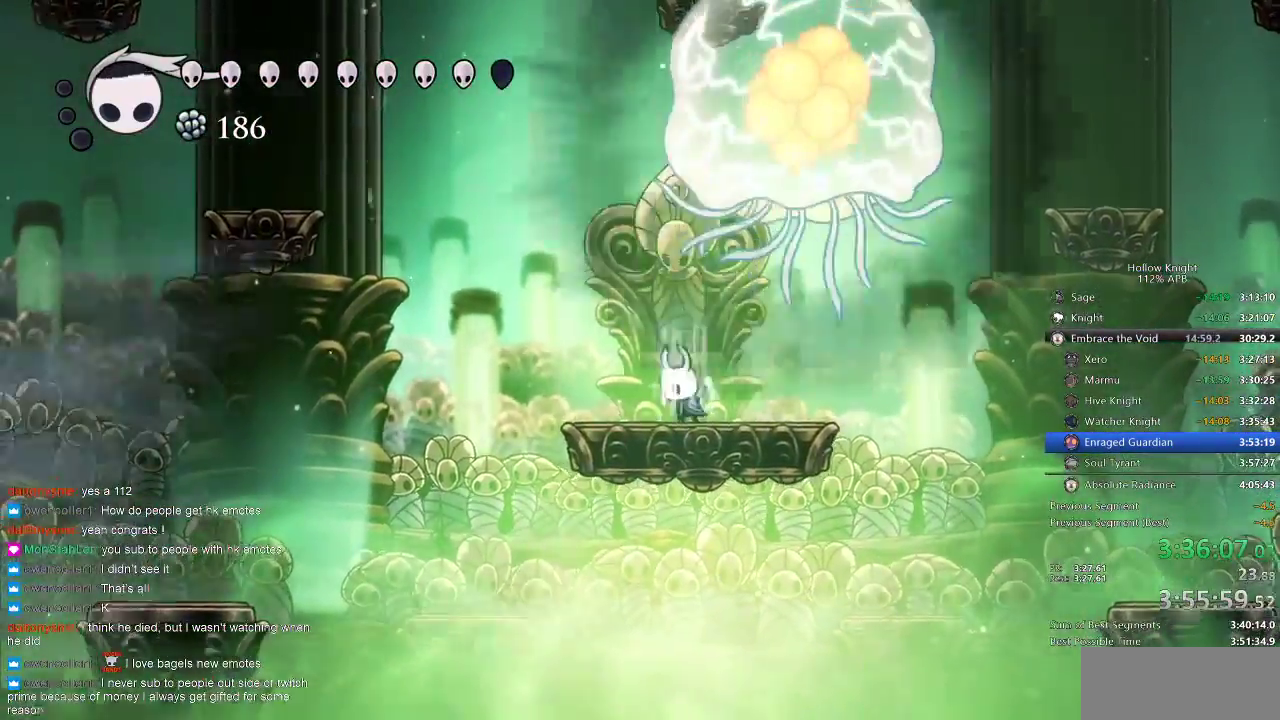
{"keys": ["heal"], "events": []}
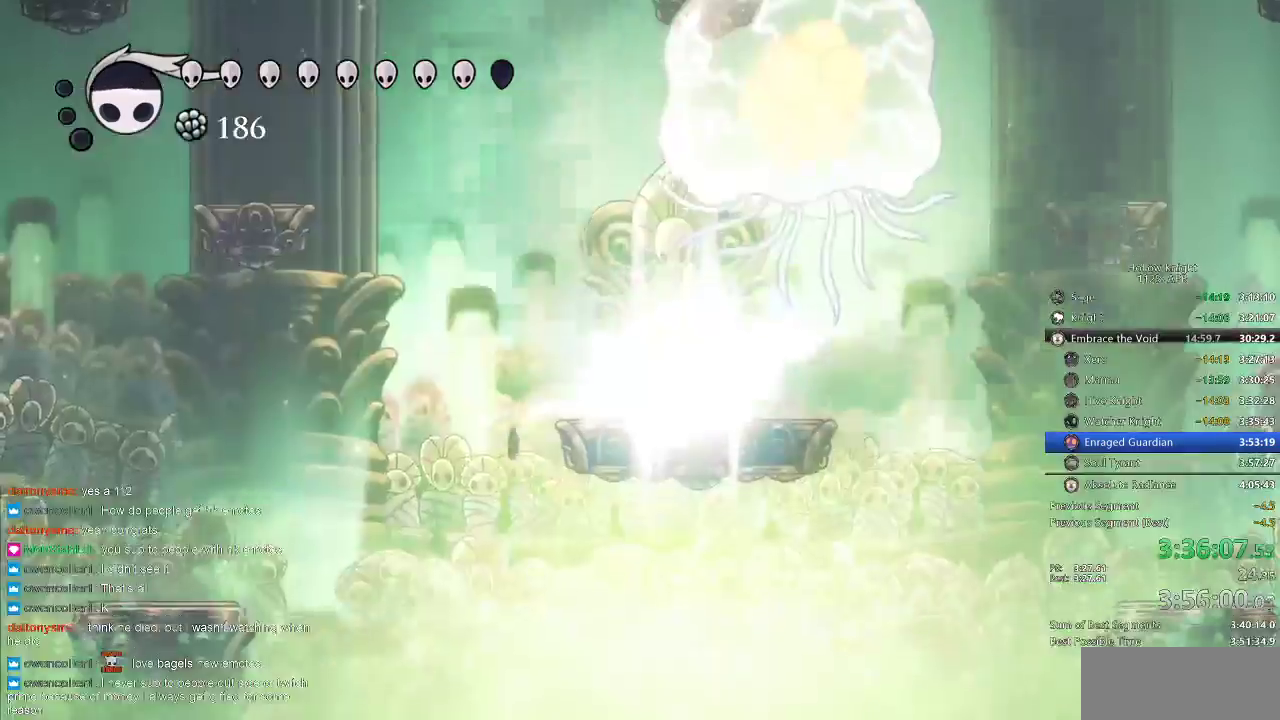
{"keys": [], "events": [[250, "heal", "up"]]}
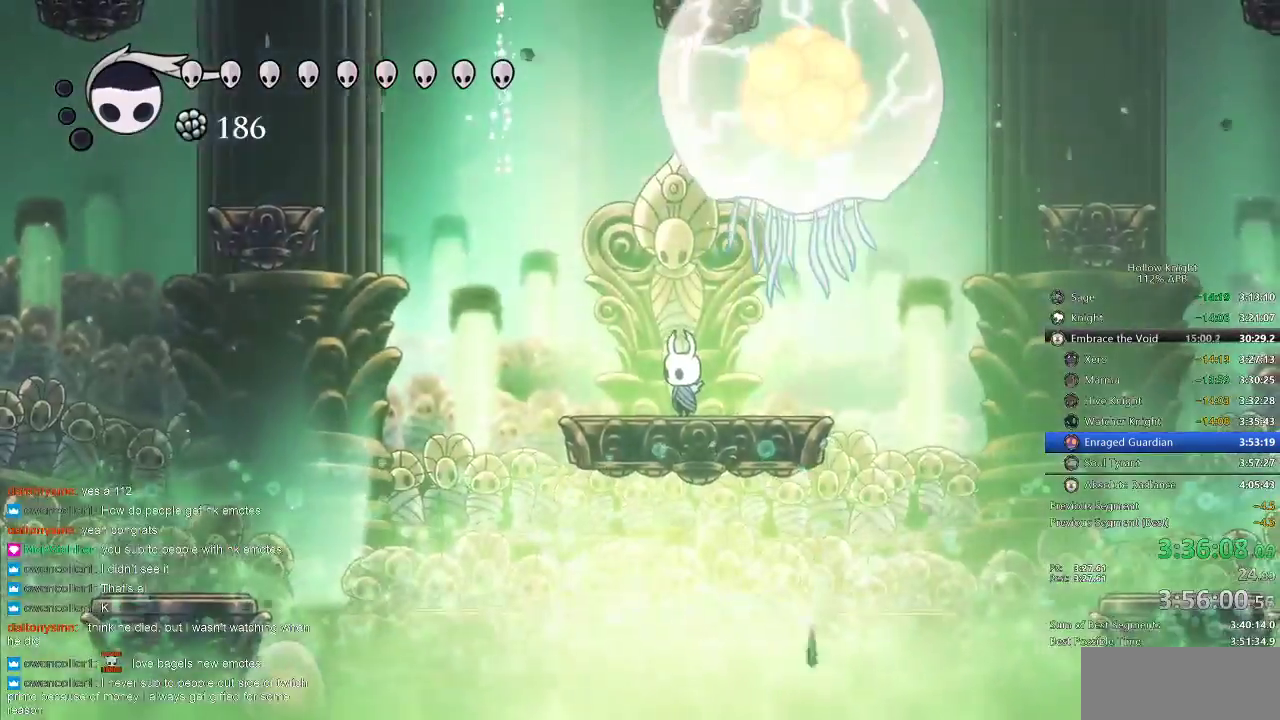
{"keys": [], "events": []}
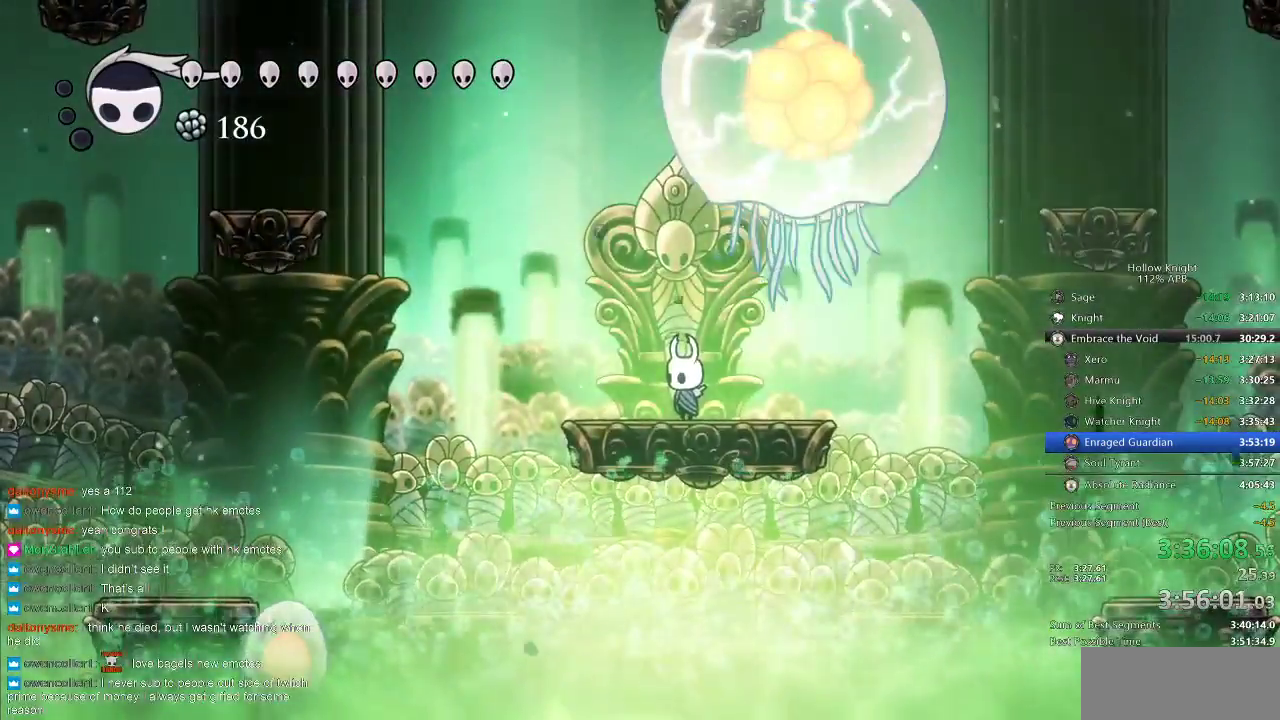
{"keys": ["left"], "events": [[33, "left", "down"], [333, "jump", "down"], [400, "dash", "down"], [400, "jump", "up"], [467, "dash", "up"]]}
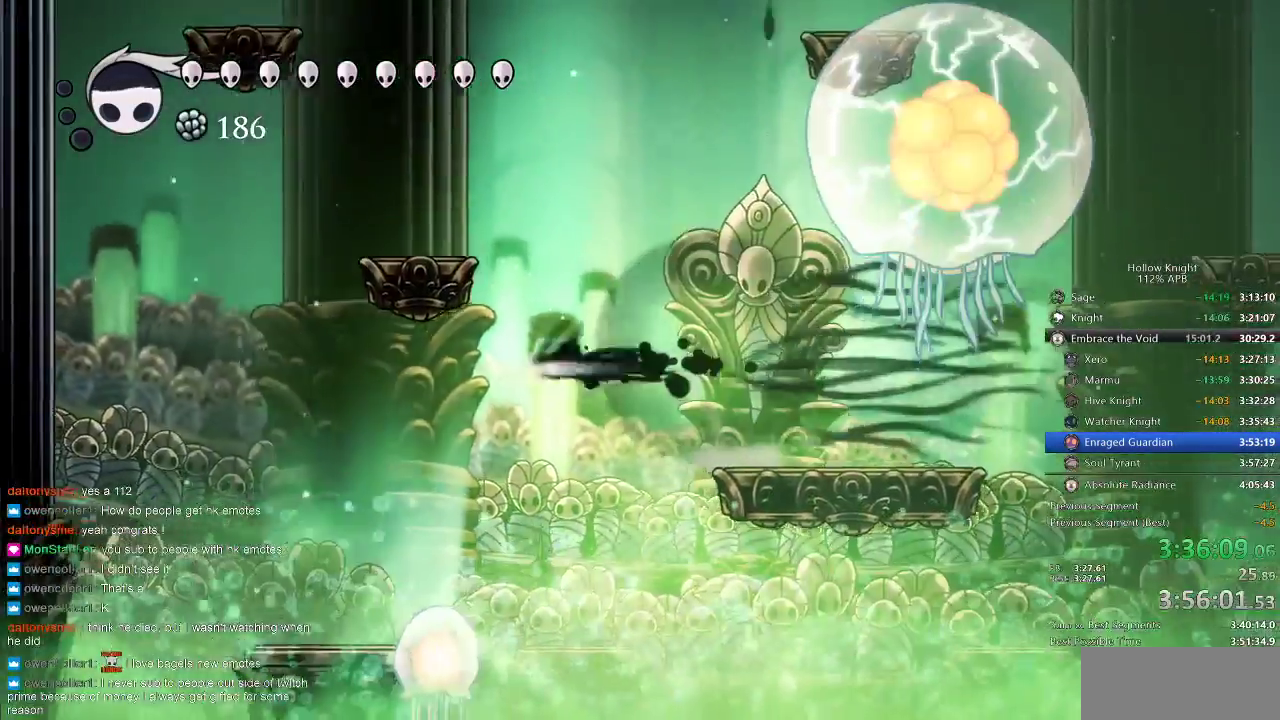
{"keys": ["jump", "left"], "events": [[433, "jump", "down"]]}
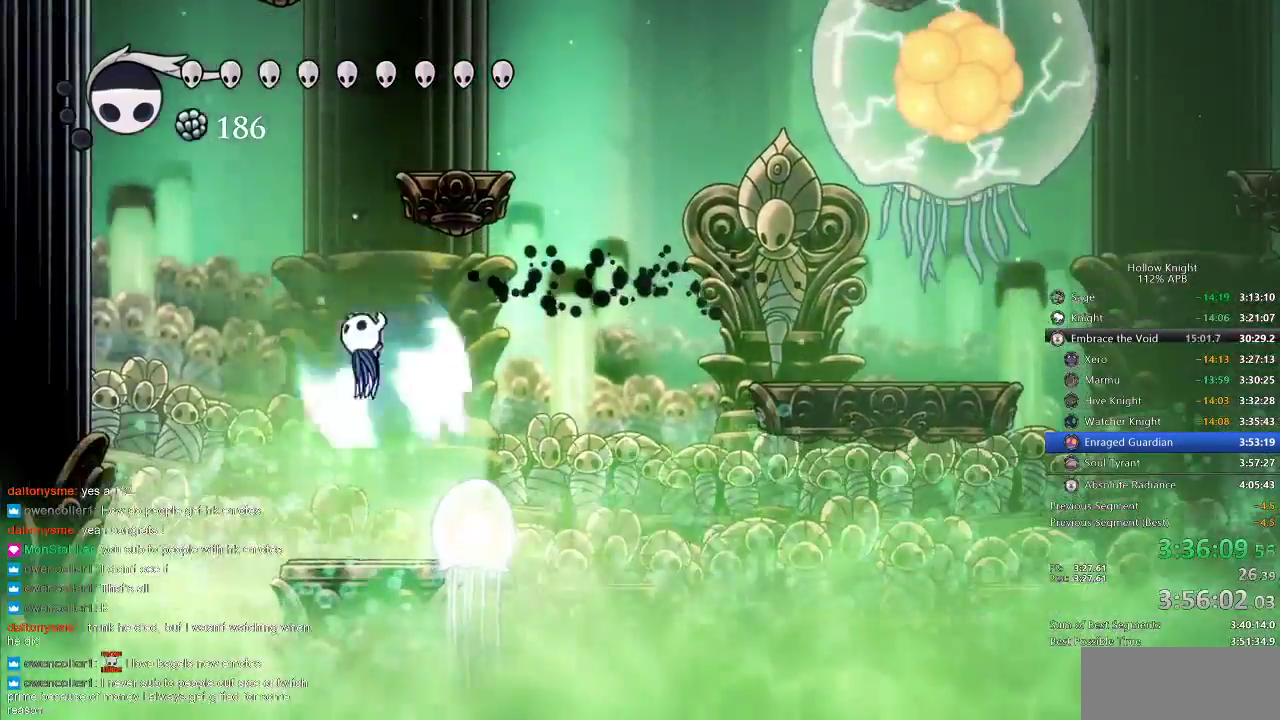
{"keys": [], "events": [[33, "jump", "up"], [117, "left", "up"]]}
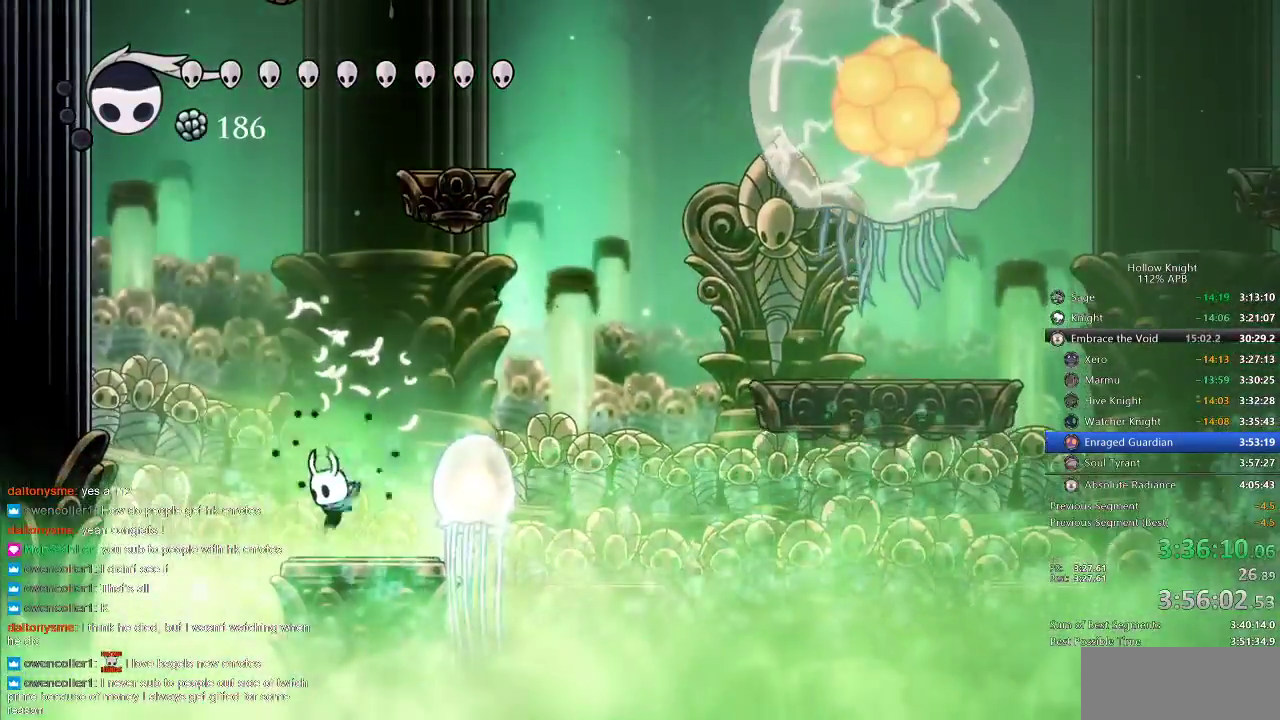
{"keys": [], "events": []}
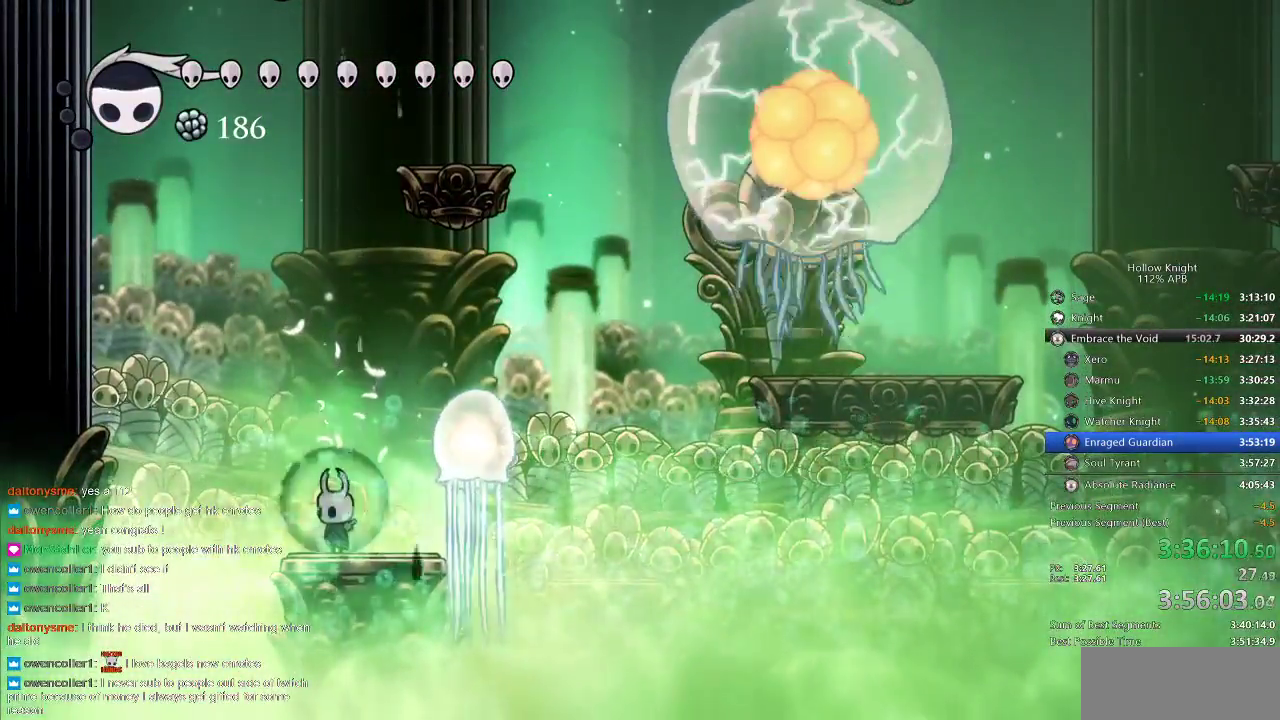
{"keys": [], "events": []}